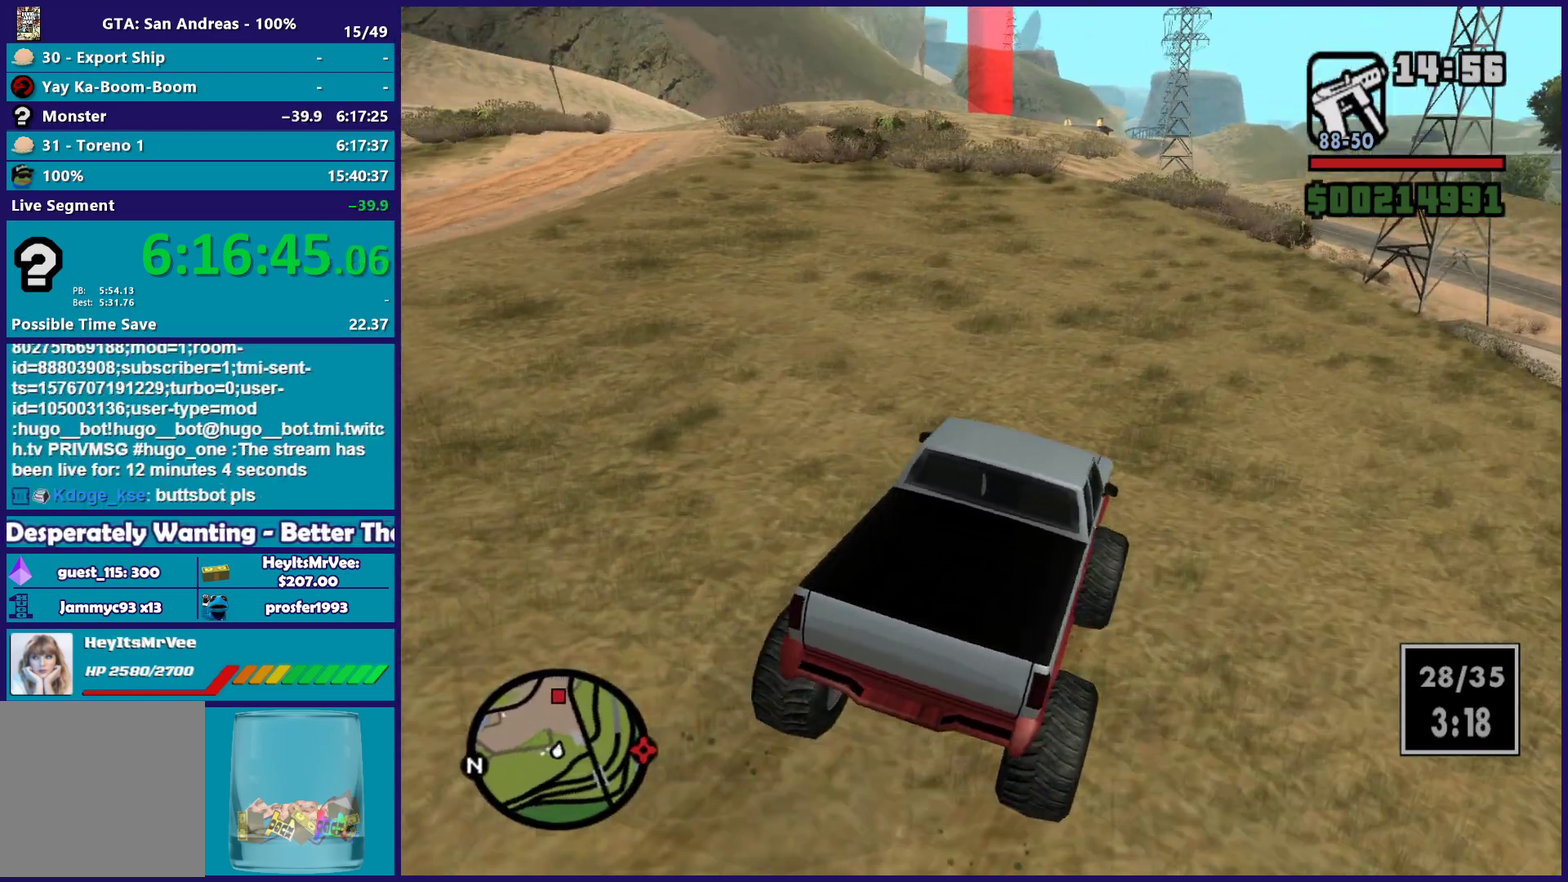
Gameplay with a controller (Xbox layout); each line is a JSON object with the inputs held at the frame after it. "button_events" lists button changes between this image and that frame as [ms after this image, input, new state], when the widget could be followed in between (sticks are given only as held states).
{"buttons": ["R2"], "left_stick": "left", "right_stick": "down-left", "button_events": []}
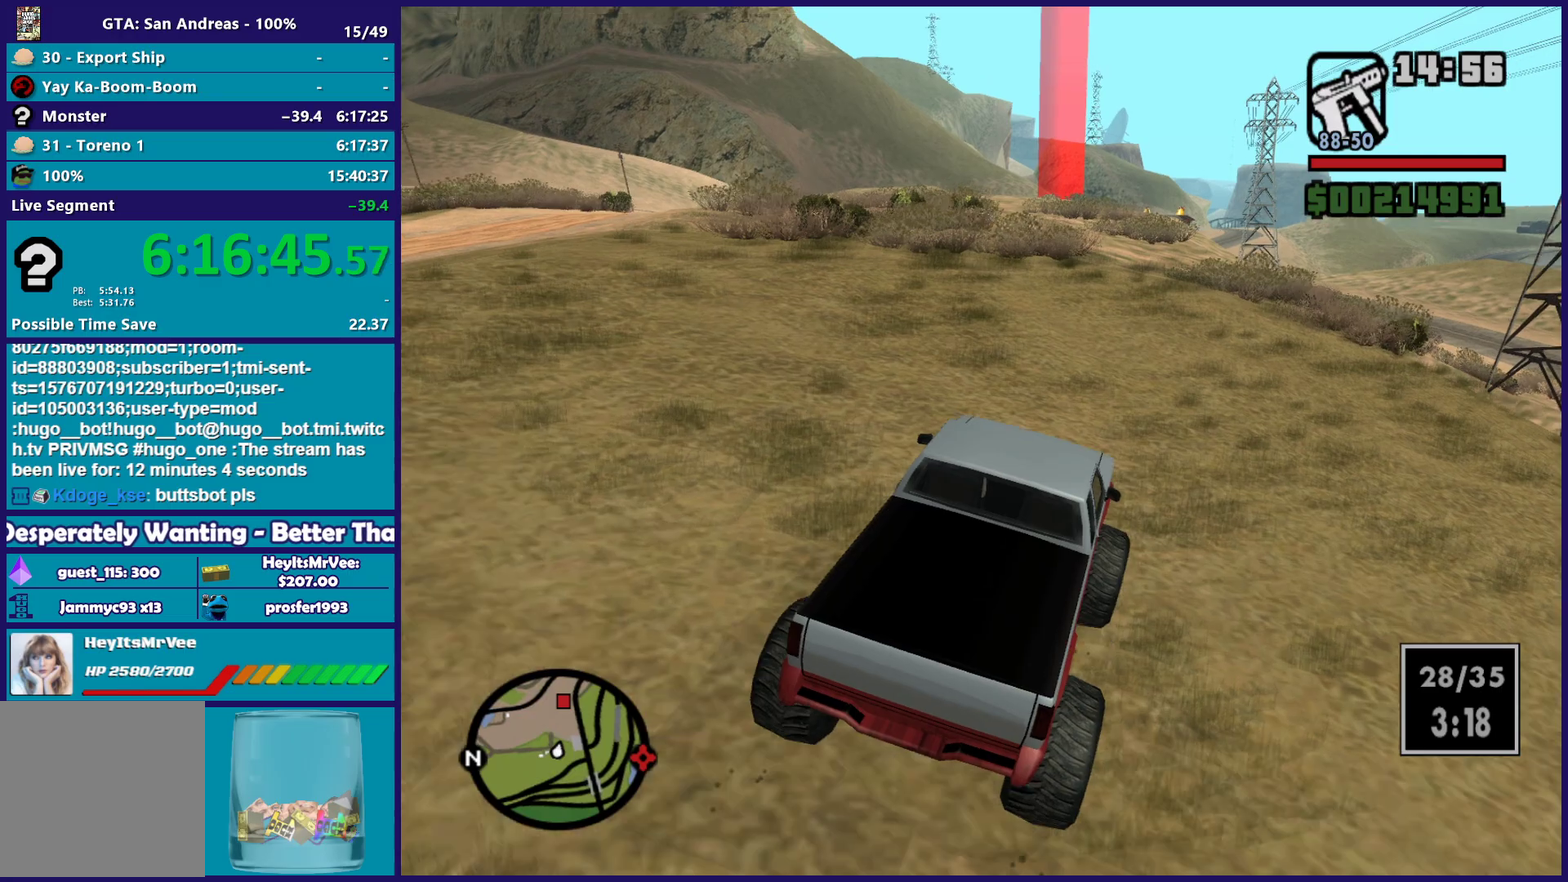
{"buttons": ["R2"], "left_stick": "center", "right_stick": "down-left", "button_events": []}
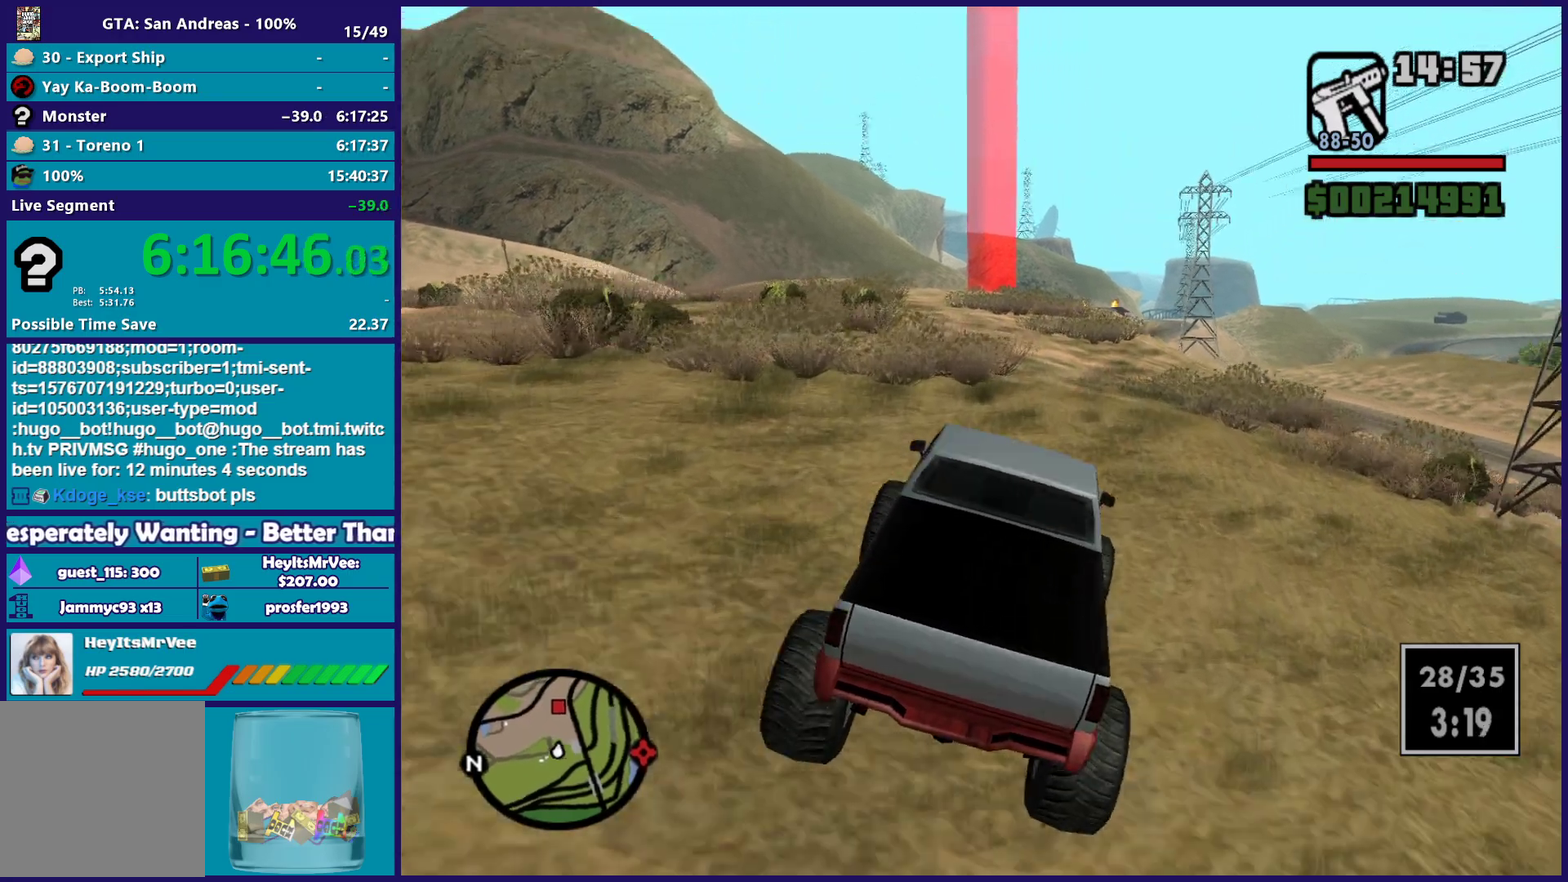
{"buttons": ["R2"], "left_stick": "center", "right_stick": "down", "button_events": []}
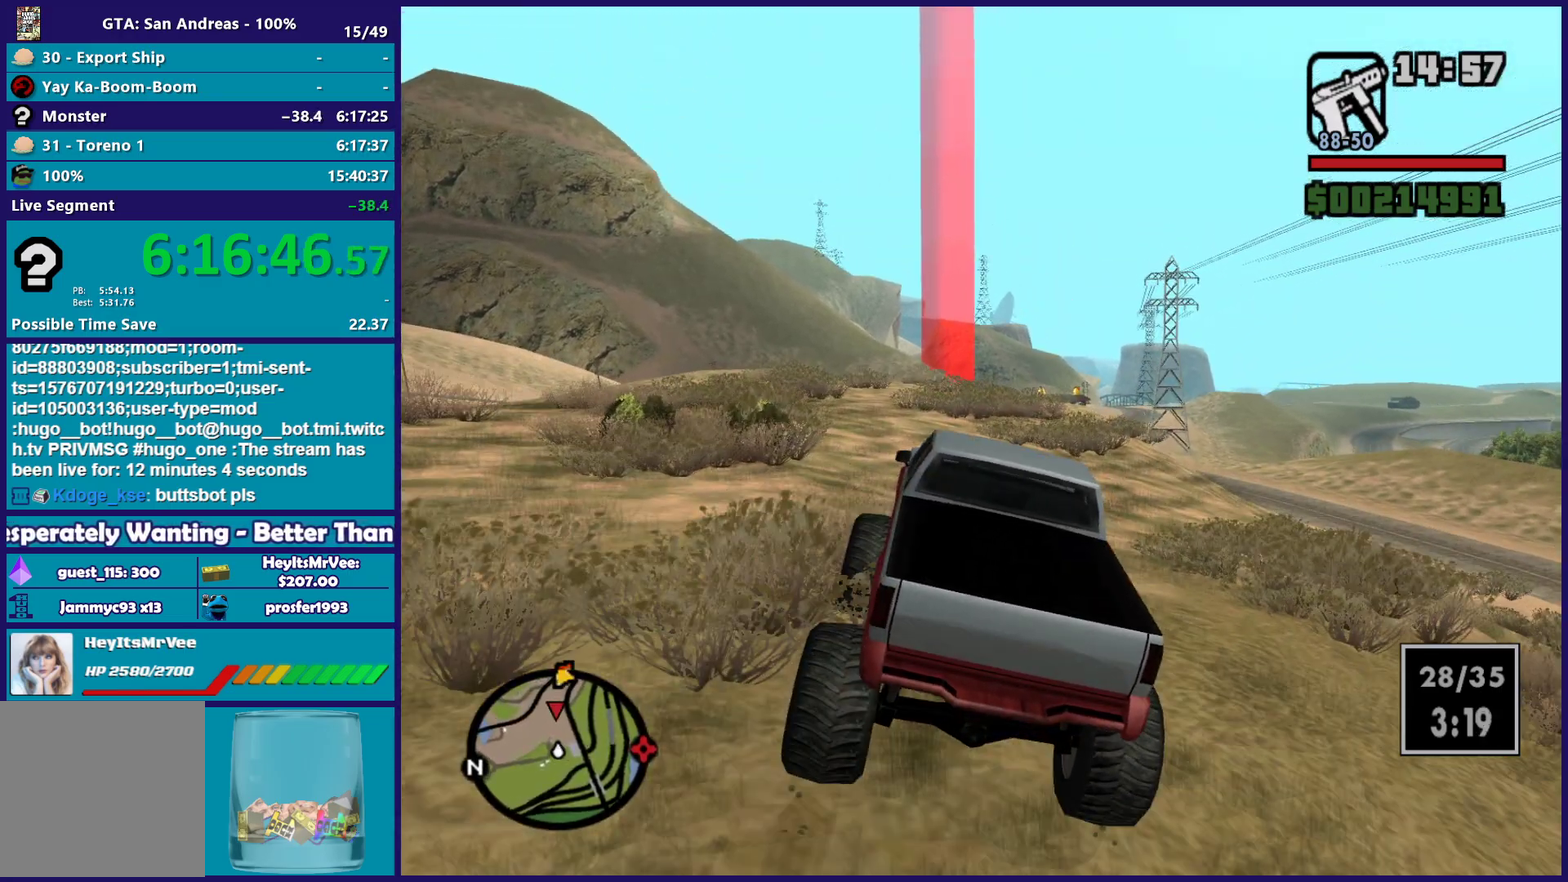
{"buttons": ["R2"], "left_stick": "center", "right_stick": "down", "button_events": []}
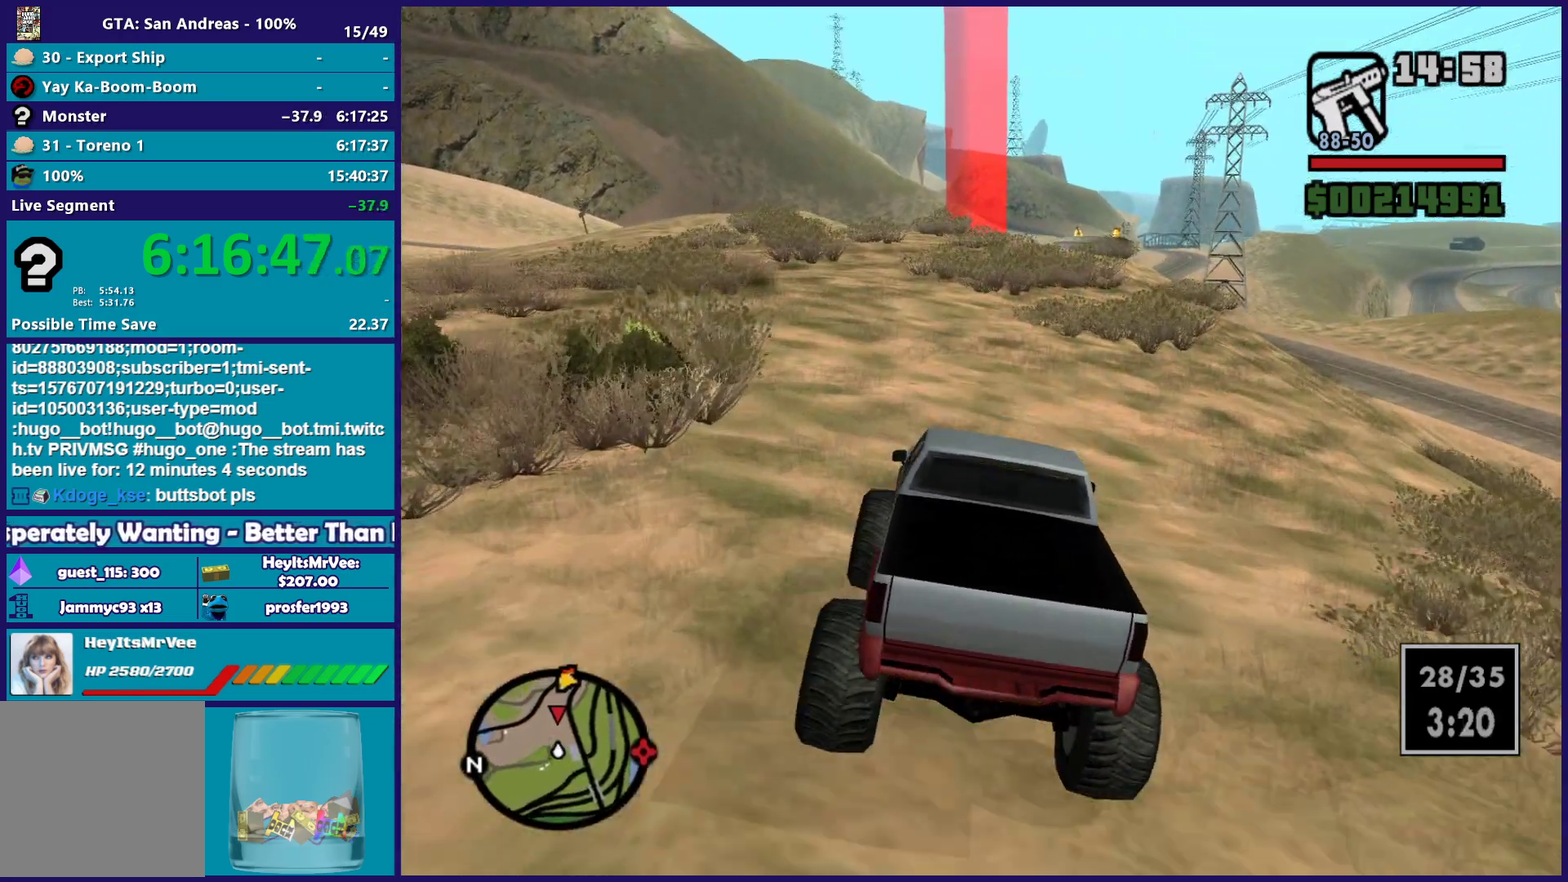
{"buttons": ["R2"], "left_stick": "center", "right_stick": "down", "button_events": []}
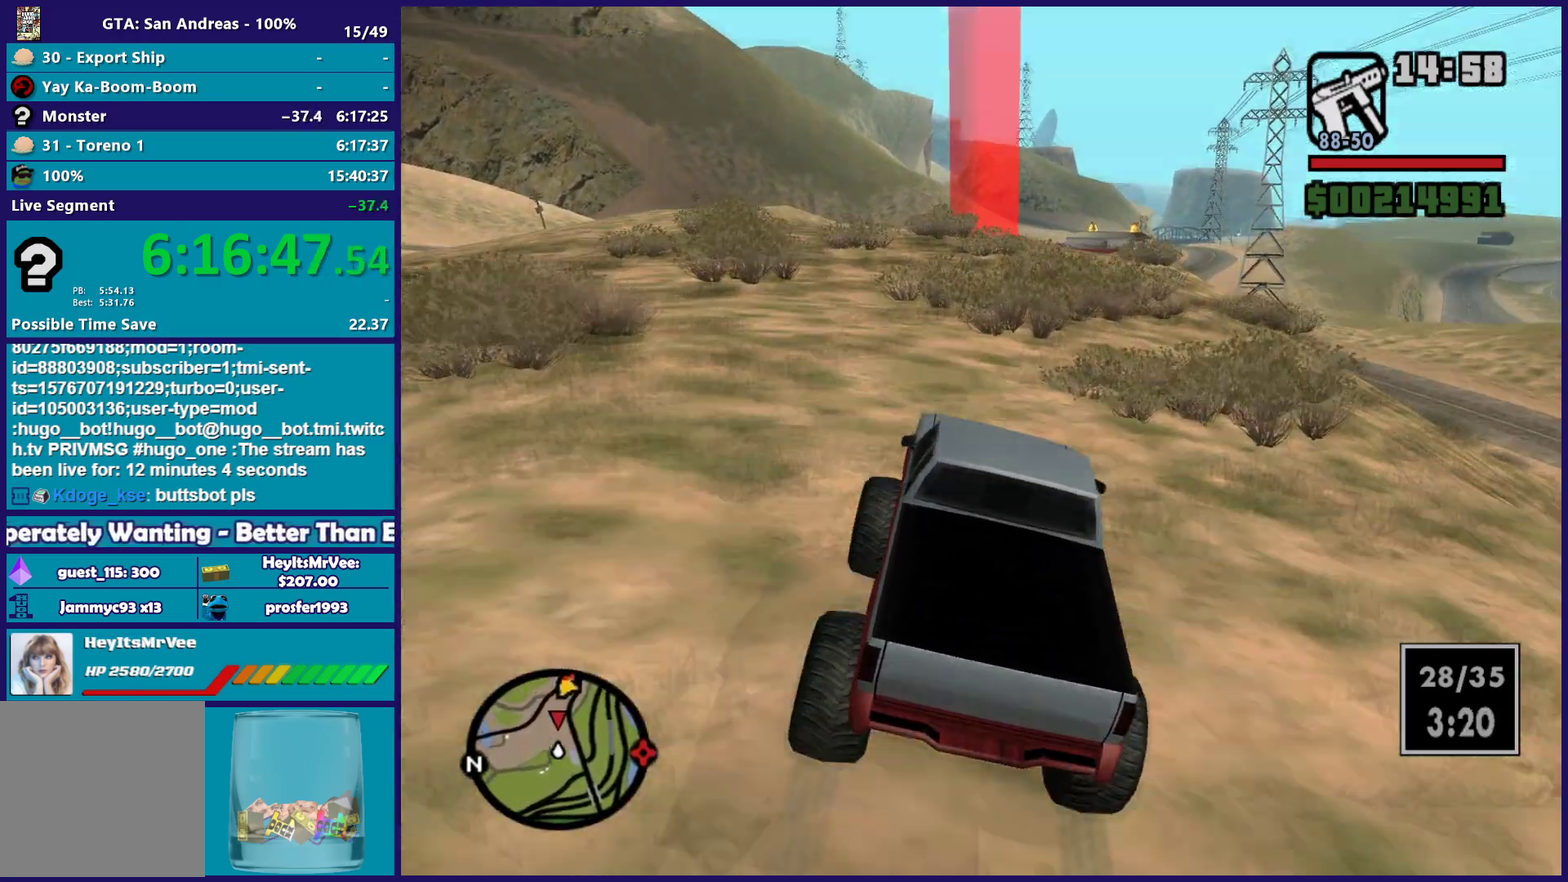
{"buttons": ["R2"], "left_stick": "center", "right_stick": "down", "button_events": []}
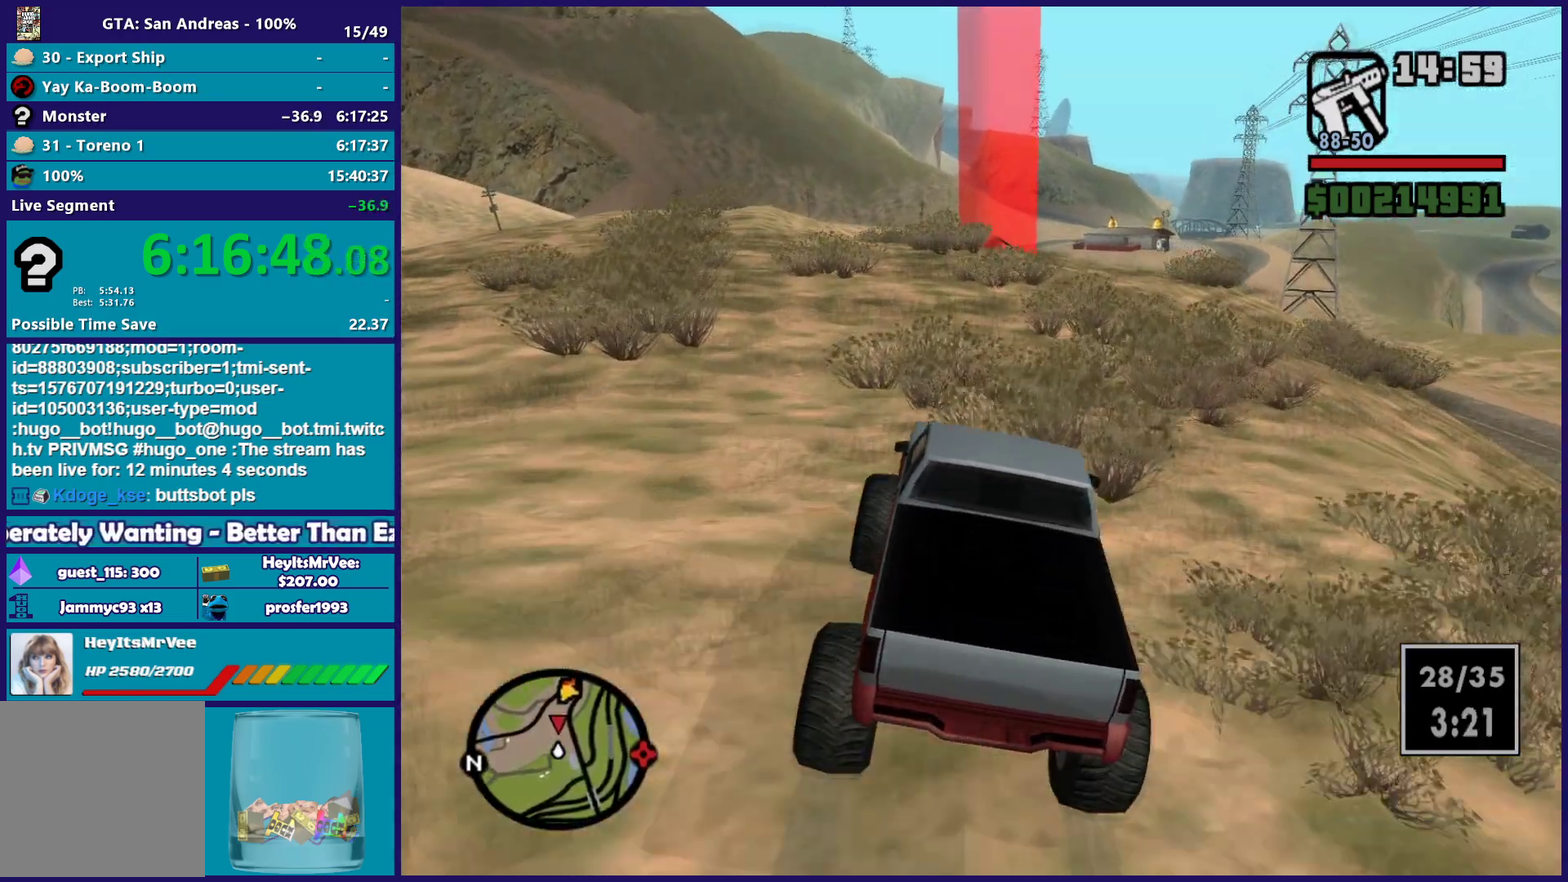
{"buttons": ["R2"], "left_stick": "center", "right_stick": "down", "button_events": []}
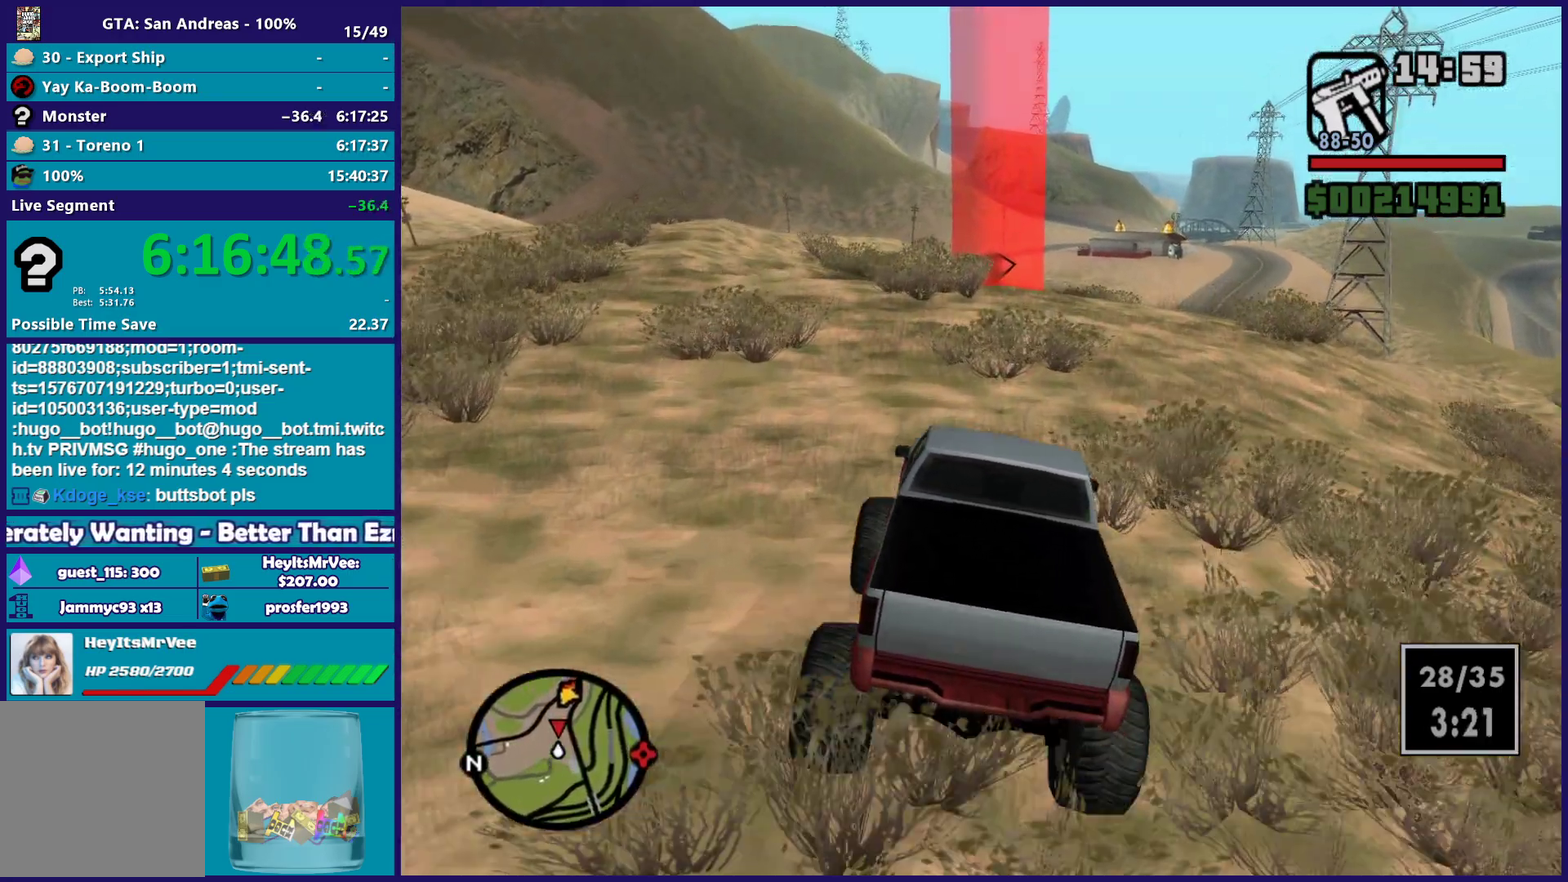
{"buttons": ["R2"], "left_stick": "center", "right_stick": "down", "button_events": []}
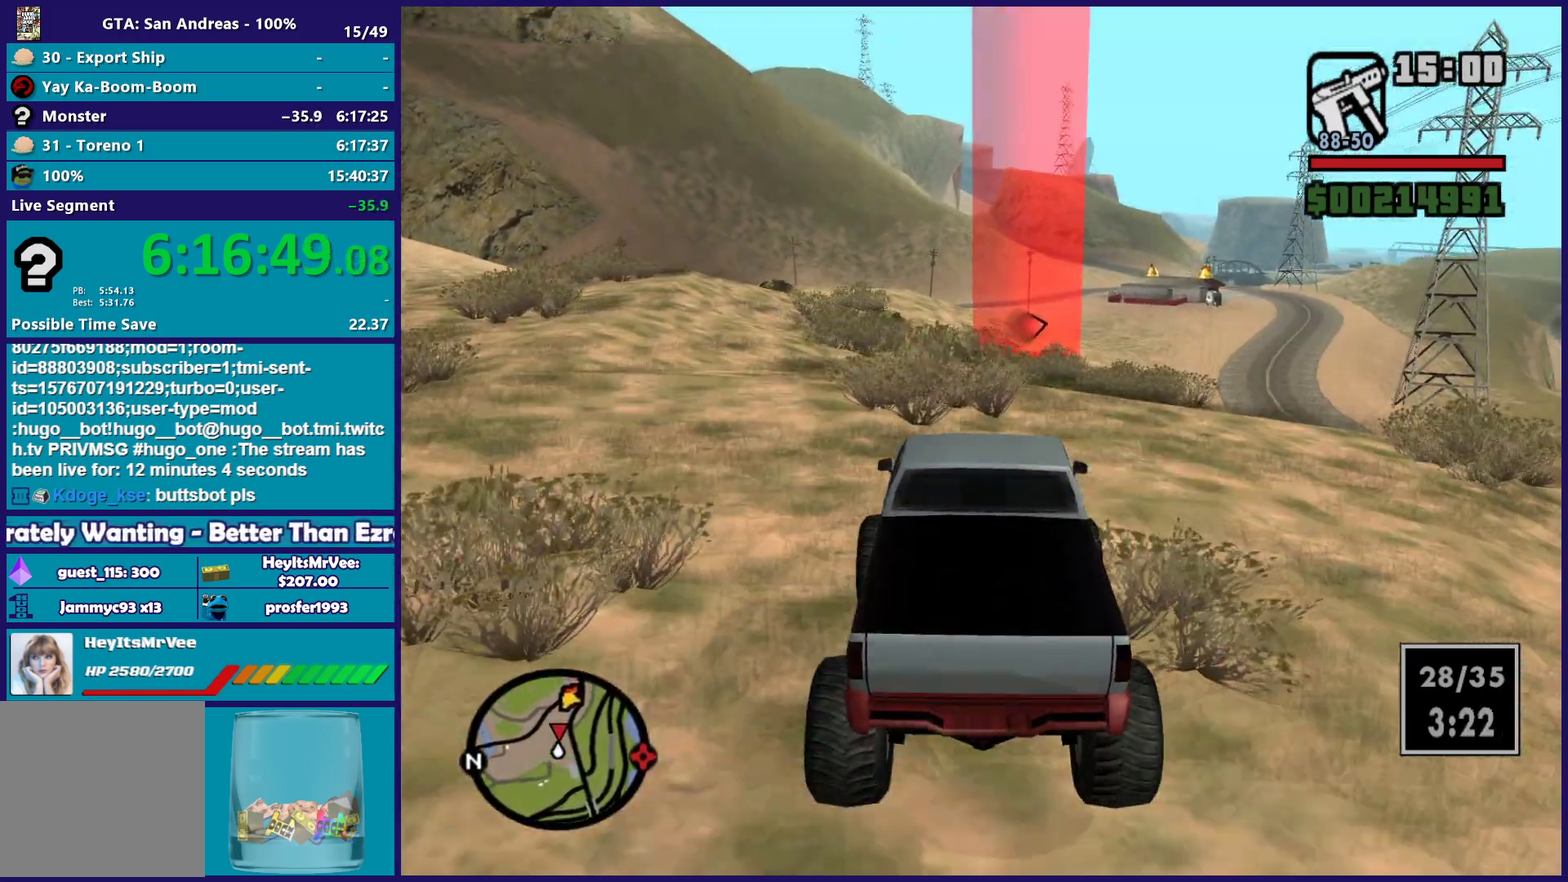
{"buttons": ["R2"], "left_stick": "left", "right_stick": "down", "button_events": []}
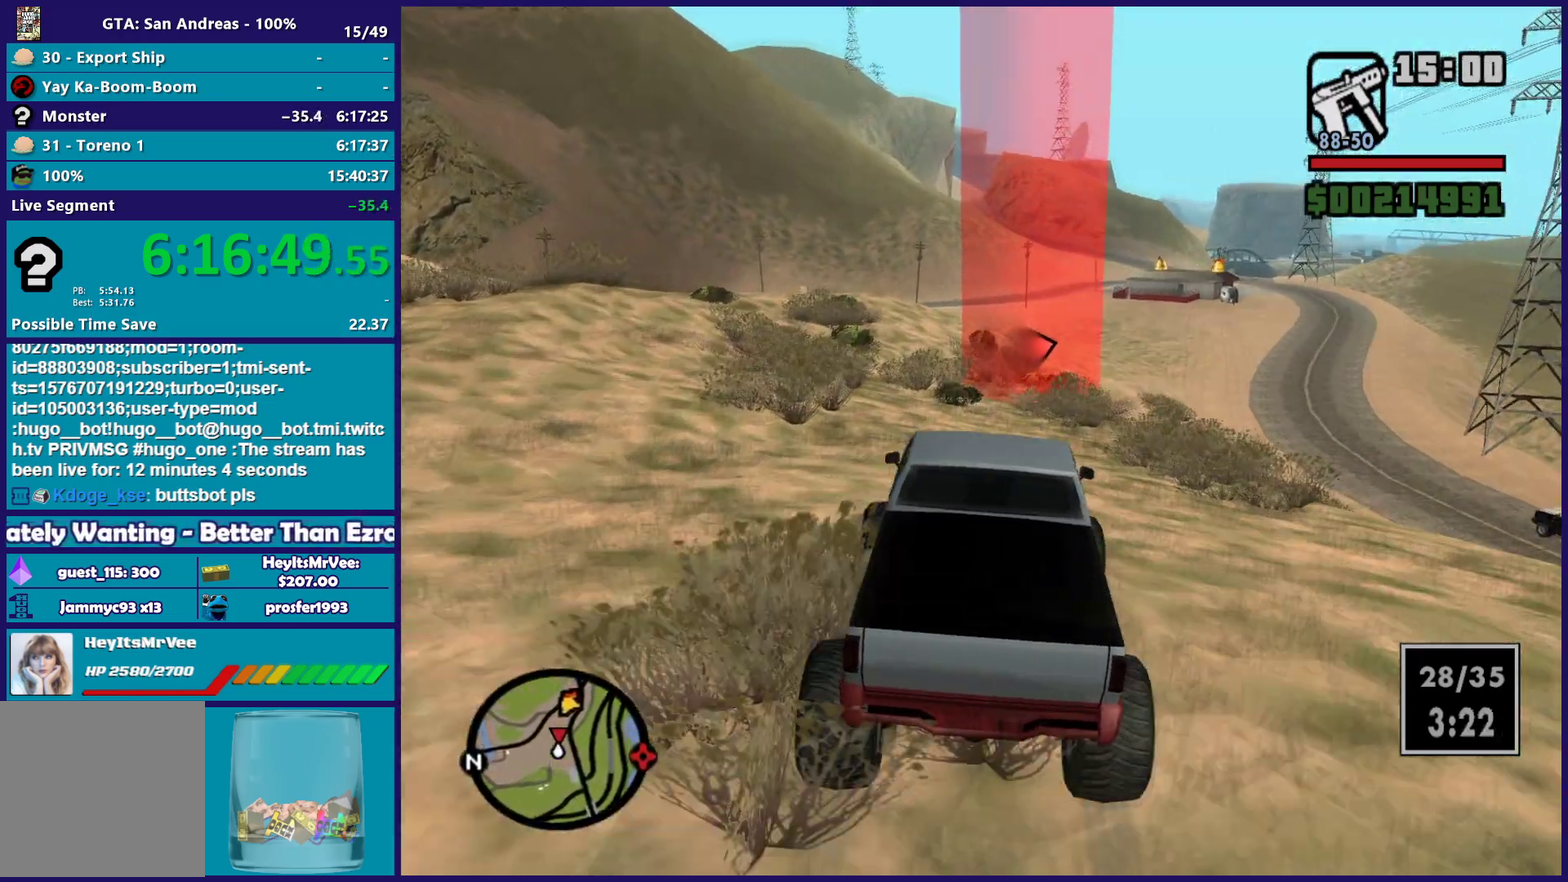
{"buttons": ["R2"], "left_stick": "right", "right_stick": "down", "button_events": []}